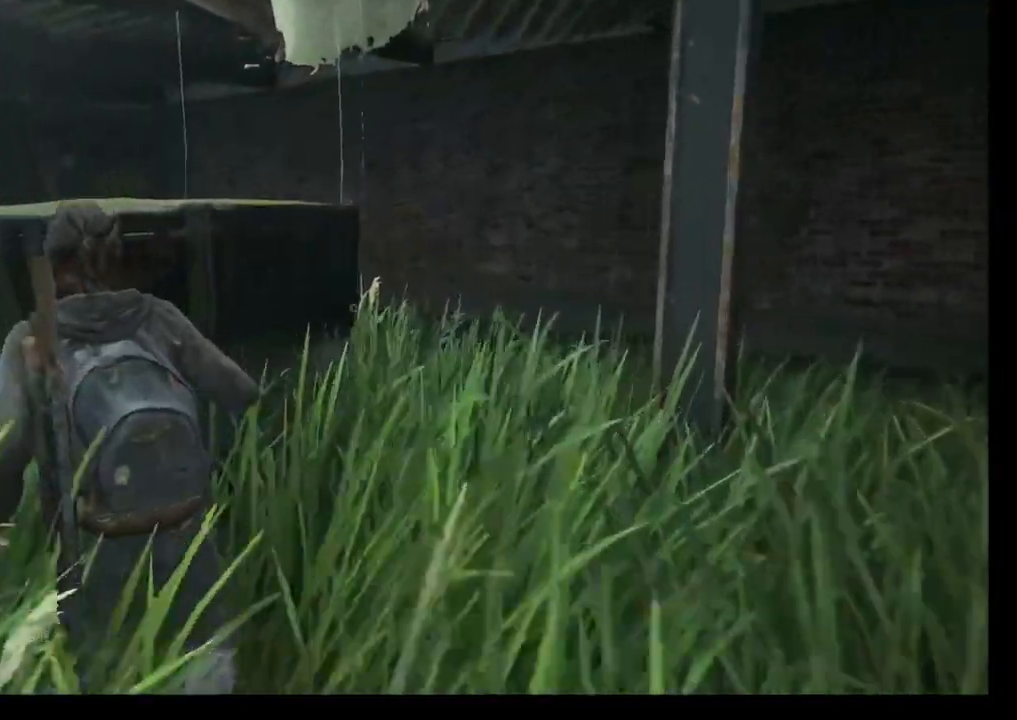
Gameplay with a controller (PlayStation layout); each line is a JSON object with the inputs held at the frame after it. "events" lists button and stick changes between this image and that frame as [ms after this image, input, new state], when the widget could be followed in between.
{"buttons": [], "left_stick": "up", "right_stick": "center", "events": [[417, "L1", "up"]]}
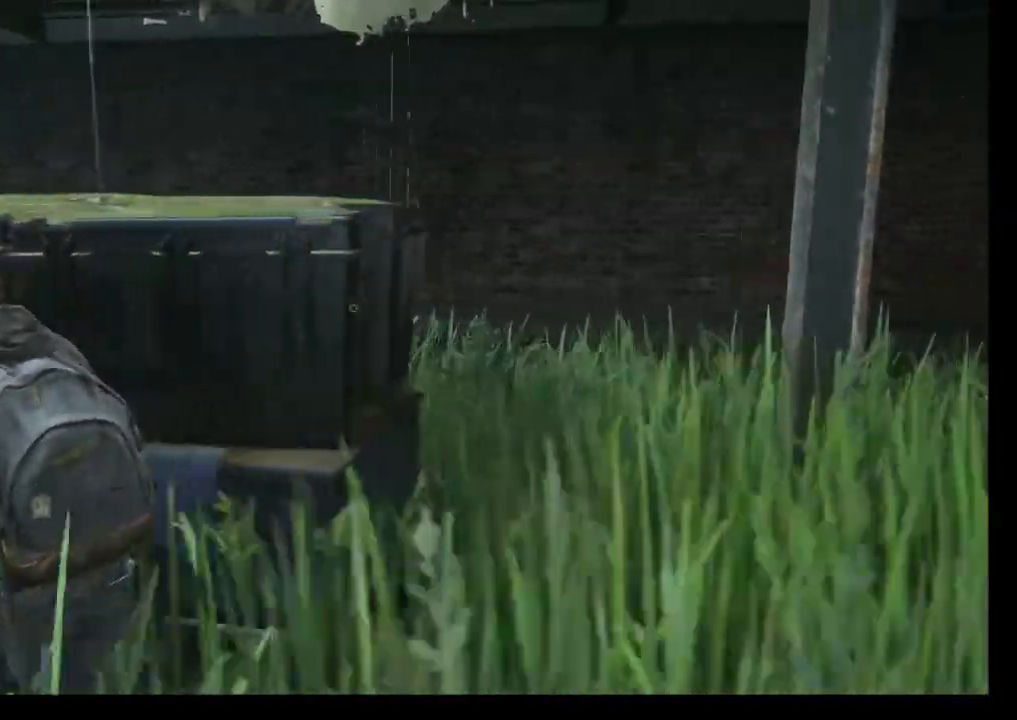
{"buttons": [], "left_stick": "up", "right_stick": "center", "events": [[50, "CROSS", "down"], [183, "CROSS", "up"], [250, "CROSS", "down"], [383, "CROSS", "up"]]}
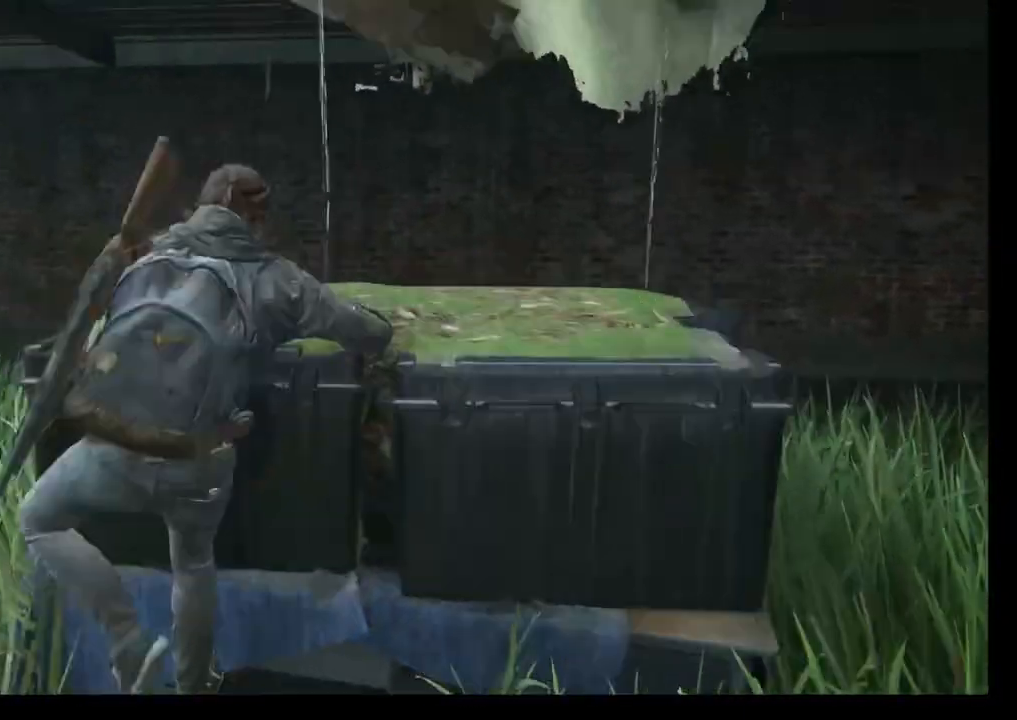
{"buttons": ["L1"], "left_stick": "up", "right_stick": "right", "events": [[383, "L1", "down"], [417, "right_stick", "right"]]}
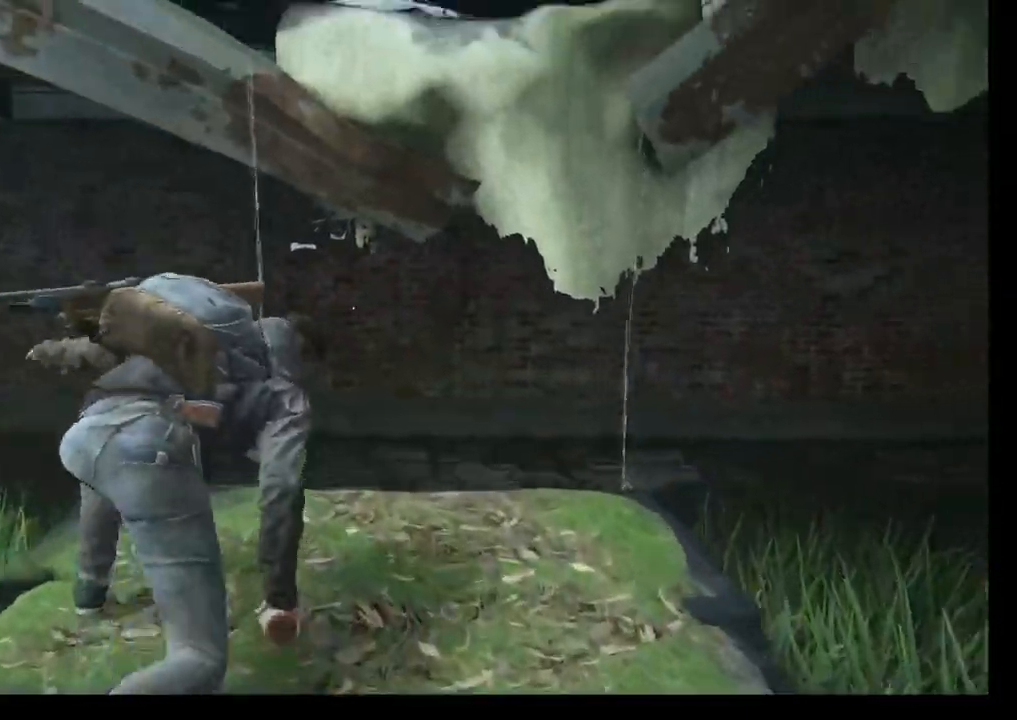
{"buttons": ["L1"], "left_stick": "up", "right_stick": "center", "events": [[367, "CROSS", "down"], [433, "right_stick", "center"], [450, "CROSS", "up"]]}
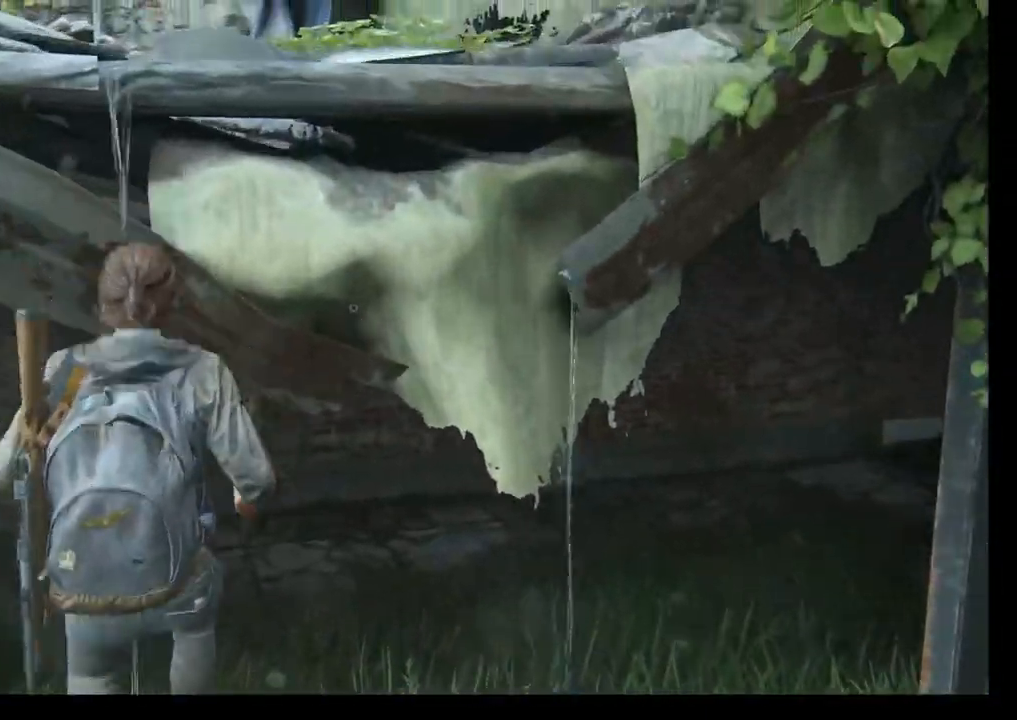
{"buttons": [], "left_stick": "up", "right_stick": "center", "events": [[33, "CROSS", "down"], [133, "CROSS", "up"], [283, "L1", "up"]]}
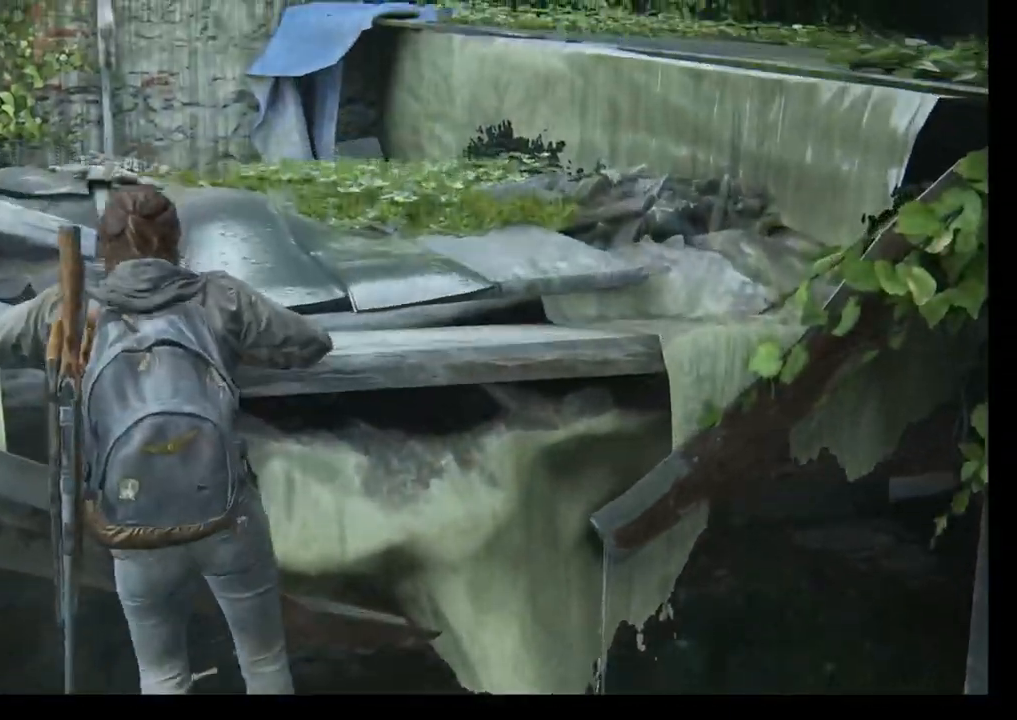
{"buttons": ["L1"], "left_stick": "up", "right_stick": "center", "events": [[433, "L1", "down"]]}
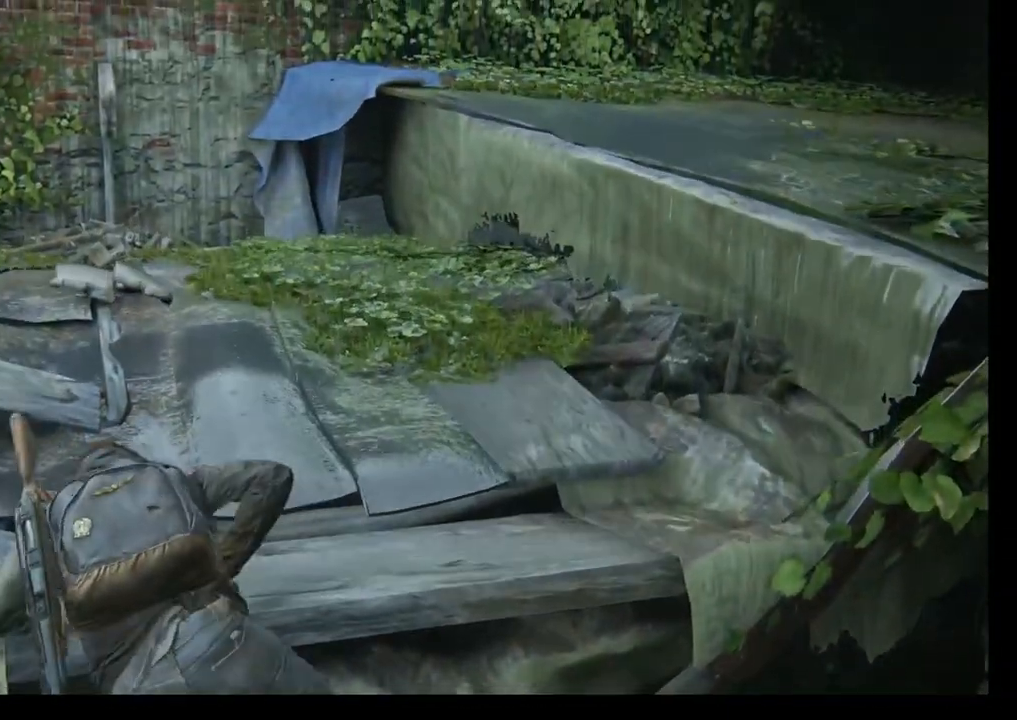
{"buttons": ["L1"], "left_stick": "up", "right_stick": "right", "events": [[167, "right_stick", "right"]]}
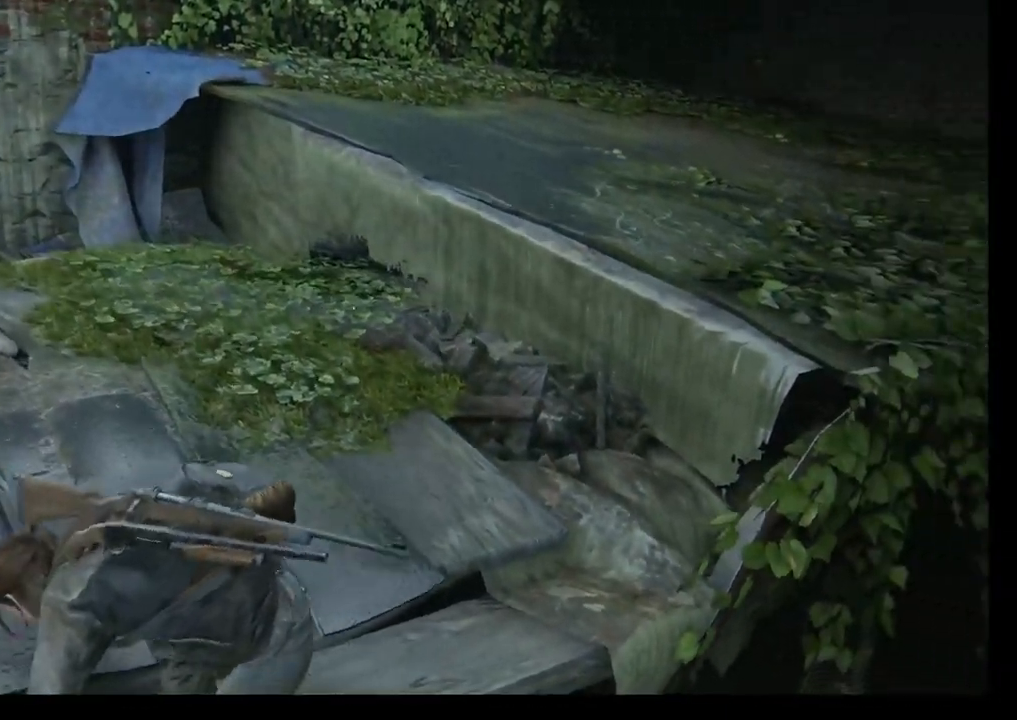
{"buttons": ["L1"], "left_stick": "up", "right_stick": "center", "events": [[350, "right_stick", "center"]]}
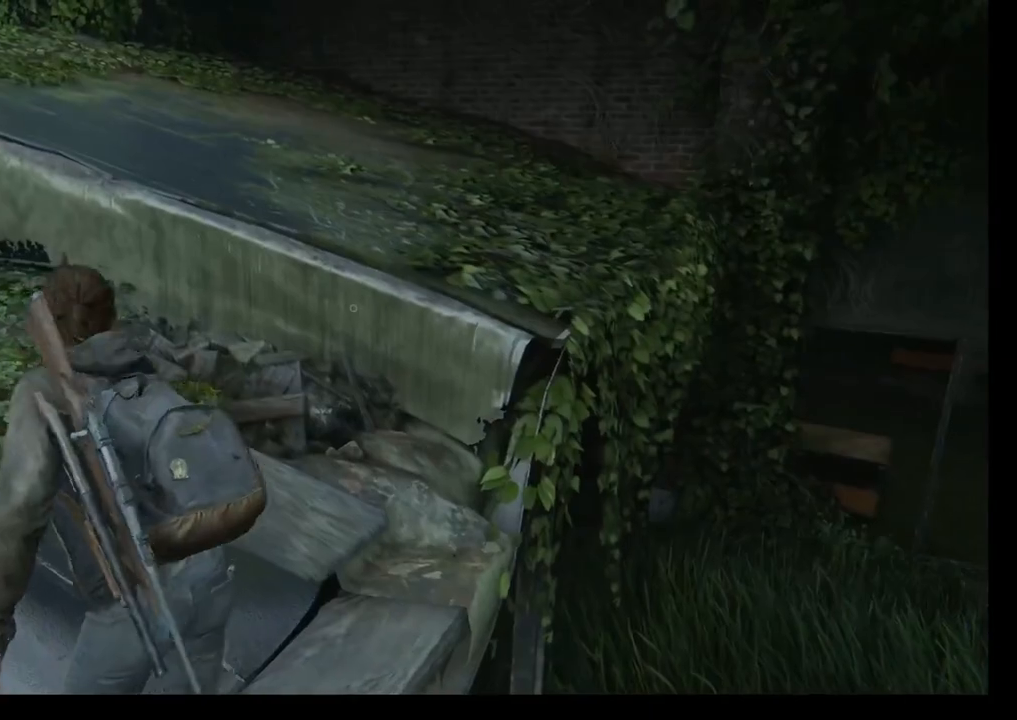
{"buttons": ["CROSS", "L1"], "left_stick": "up", "right_stick": "center", "events": [[450, "CROSS", "down"]]}
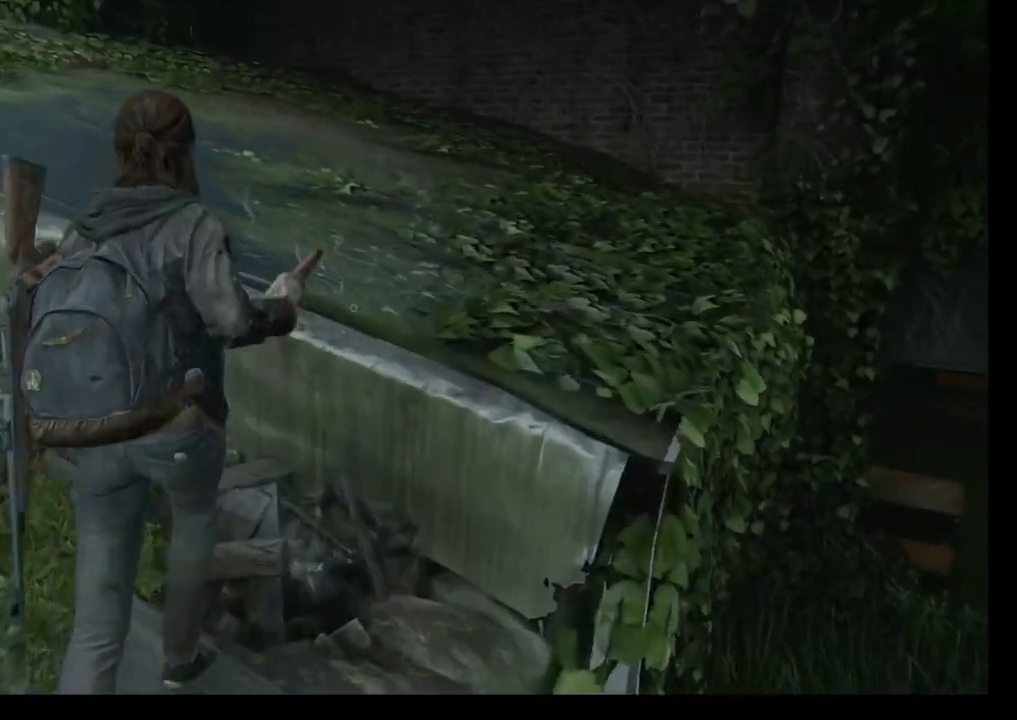
{"buttons": [], "left_stick": "up", "right_stick": "center", "events": [[83, "CROSS", "up"], [150, "CROSS", "down"], [300, "CROSS", "up"], [367, "L1", "up"]]}
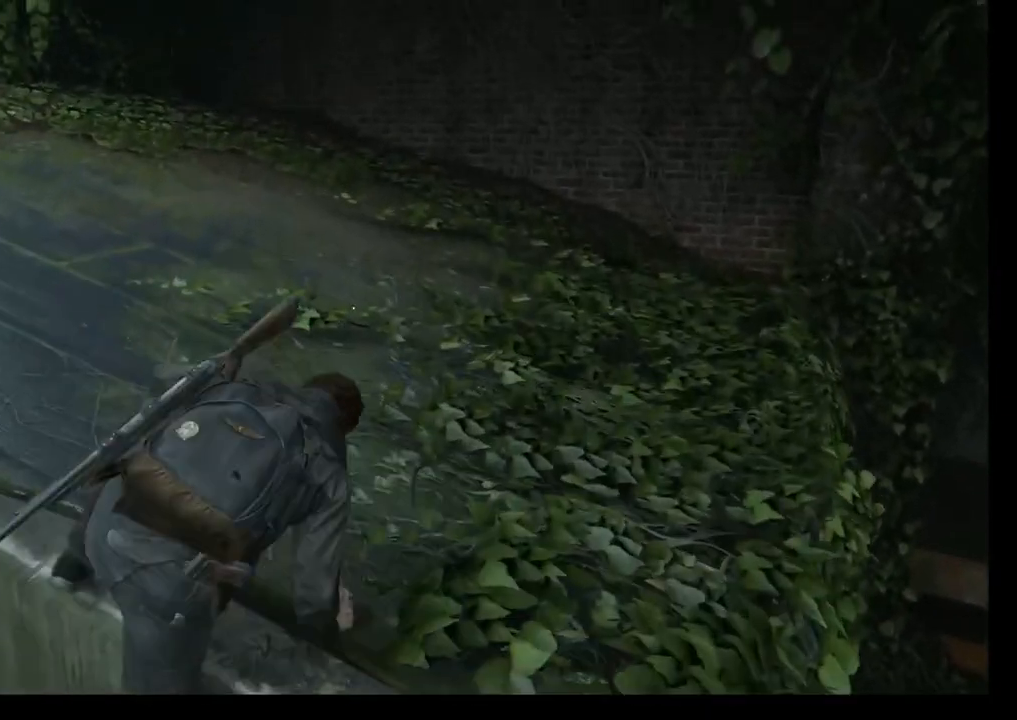
{"buttons": ["L1"], "left_stick": "up", "right_stick": "center", "events": [[200, "L1", "down"]]}
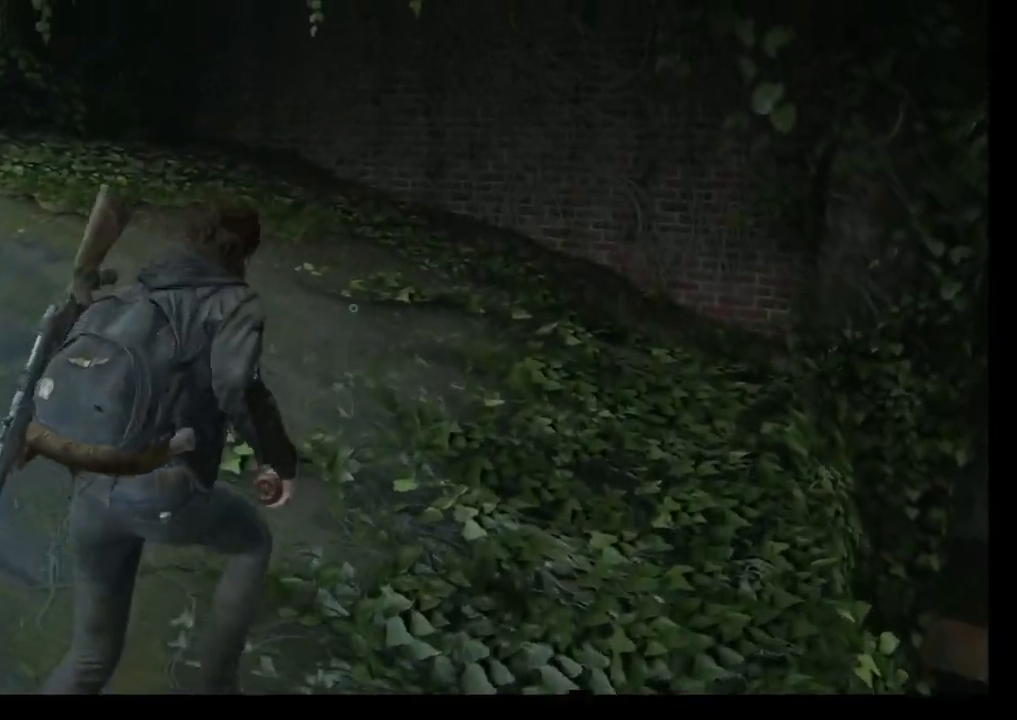
{"buttons": ["L1"], "left_stick": "up", "right_stick": "center", "events": []}
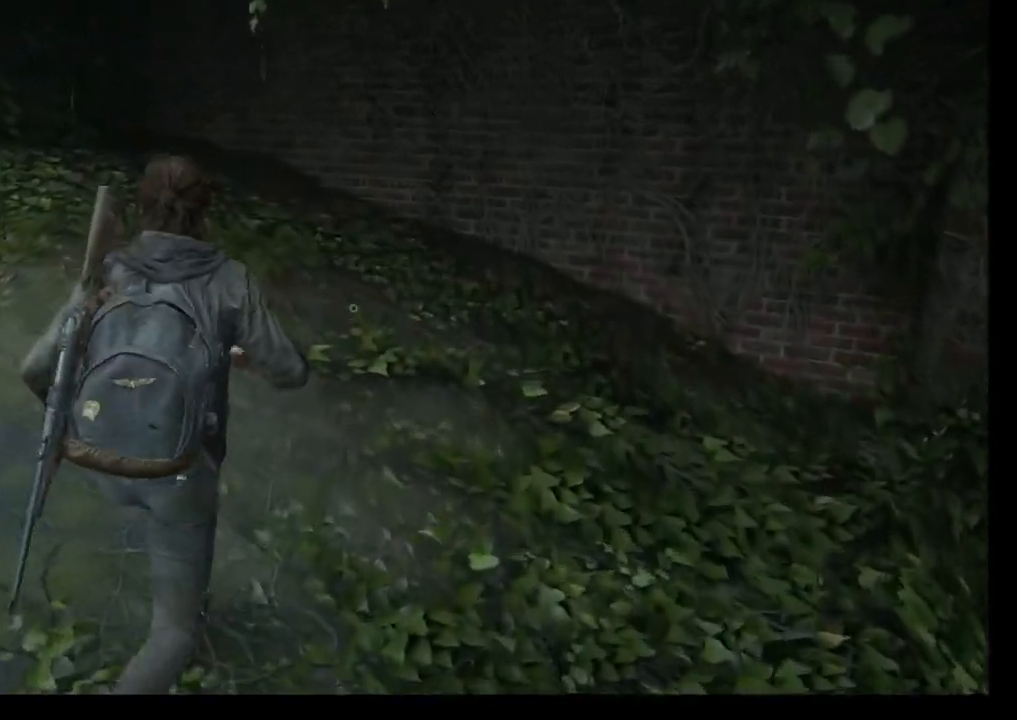
{"buttons": ["L1"], "left_stick": "up", "right_stick": "center", "events": []}
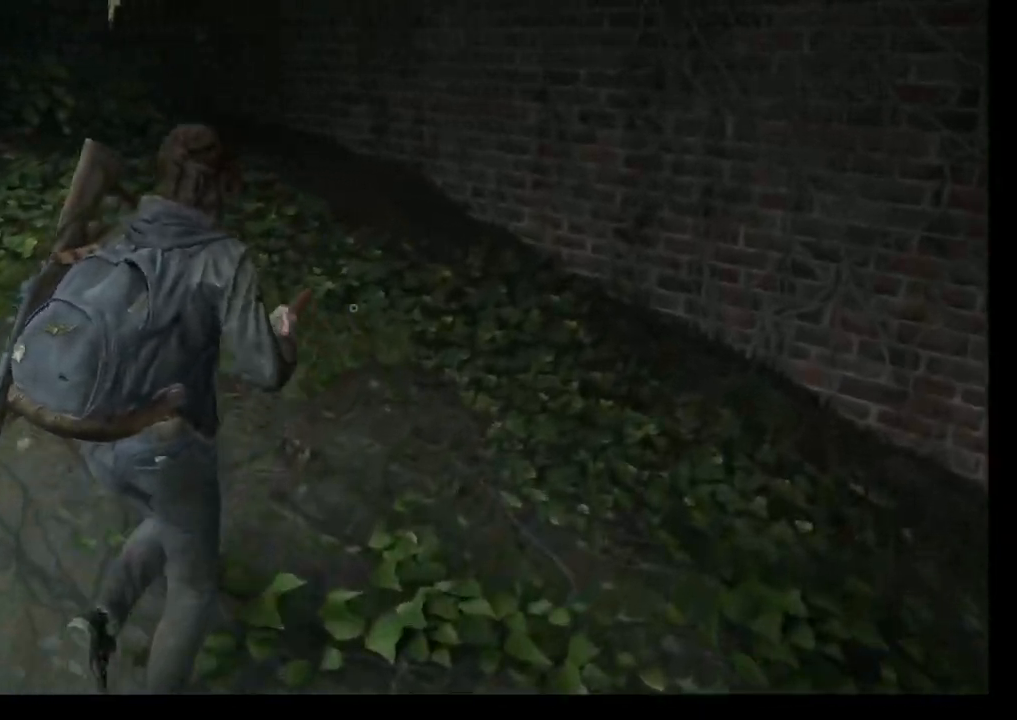
{"buttons": [], "left_stick": "up", "right_stick": "center", "events": [[33, "right_stick", "down-left"], [250, "right_stick", "center"], [267, "L1", "up"]]}
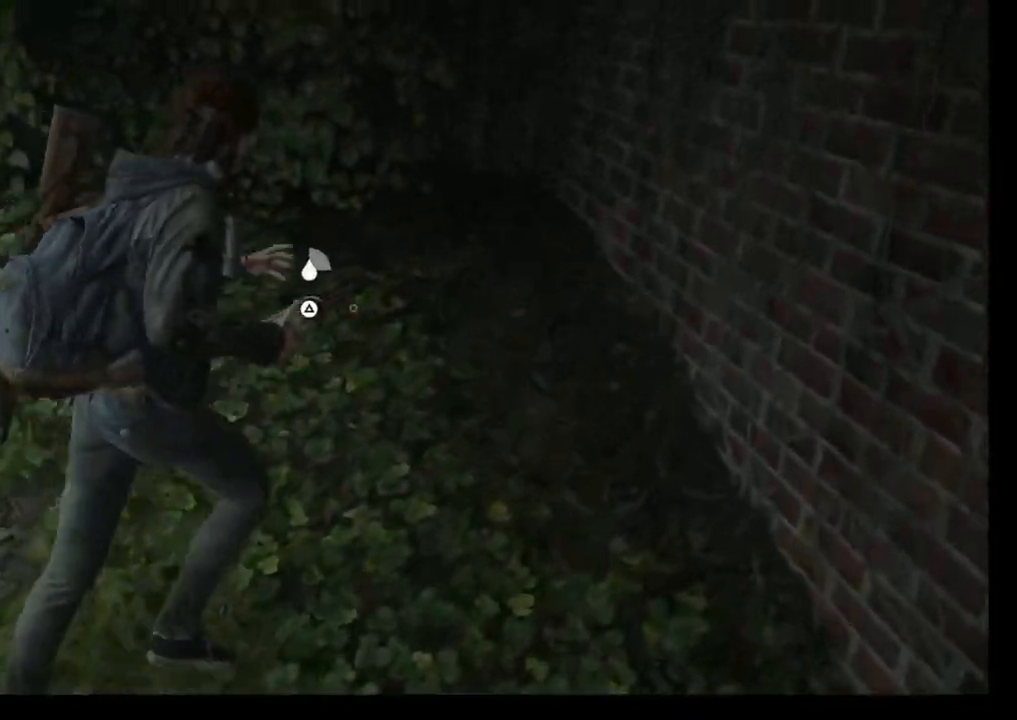
{"buttons": [], "left_stick": "up", "right_stick": "center", "events": [[117, "TRIANGLE", "down"], [300, "TRIANGLE", "up"]]}
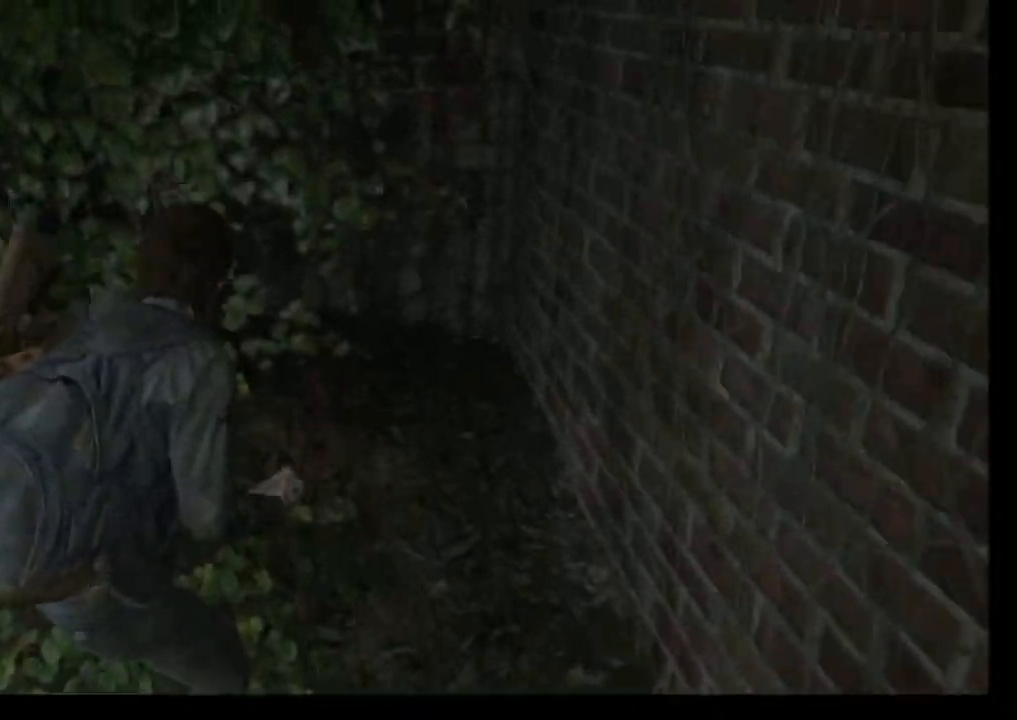
{"buttons": [], "left_stick": "center", "right_stick": "left", "events": [[17, "left_stick", "left"], [50, "right_stick", "left"], [467, "left_stick", "center"]]}